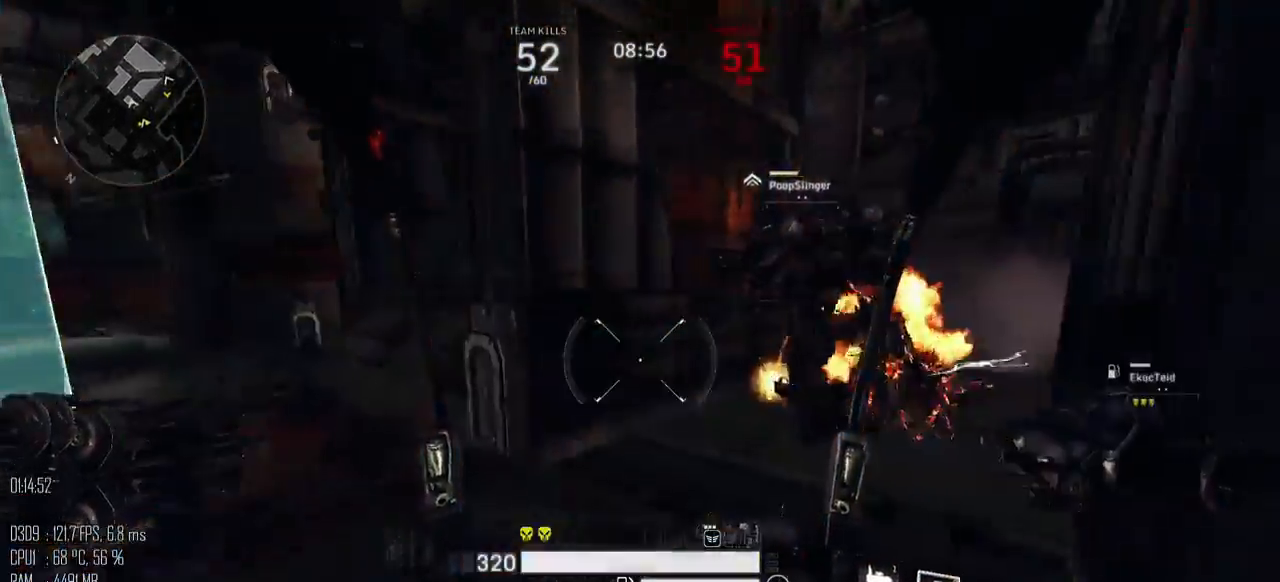
Gameplay with keyboard and mouse; each line is a JSON object with the keys and mouse buttons held at the frame after it. "events" lists presses ("down") and releases ("up") of ".", "/", "0", "1", "2", "3", "4", "5", "6", "7", "8", "9", "a", "alt", "b", "backslash", "backspace", "c", "caps_lock", "comma", "ctrl", "d", "e", "equals", "escape", "f", "g", "h", "i", "j", "k", "l", "lbracket", "m", "minus", "n", "o", "p", "q", "quote", "r", "rbracket", "return", "s", "semicolon", "shift_l", "shift_r", "space", "super", "t", "tab", "u", "v", "w", "x", "y", "z", "mouse_left", "mouse_right", "mouse_mb4" and "mouse_mb5" between this image and that frame as [ms after this image, input, new state], when the widget could be followed in between. "mouse_left", "mouse_right", "mouse_mb4", "mouse_mb5" = the "left", "right", "mb4", "mb5" buttons of the "mouse" list. No other keys are recorded. "mouse_move" is the direction in which the mouse moves at that frame (one of eight, or "still"), when it could be read.
{"keys": ["d"], "mouse": [], "mouse_move": "left", "events": [[117, "d", "down"], [267, "w", "up"]]}
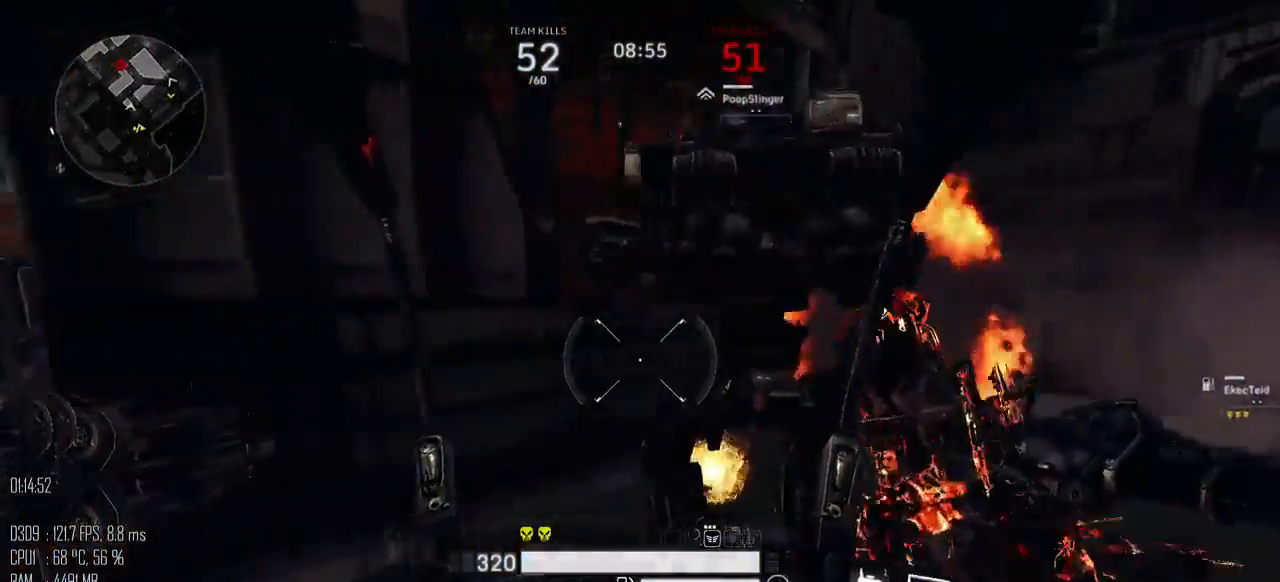
{"keys": ["d"], "mouse": [], "mouse_move": "left", "events": []}
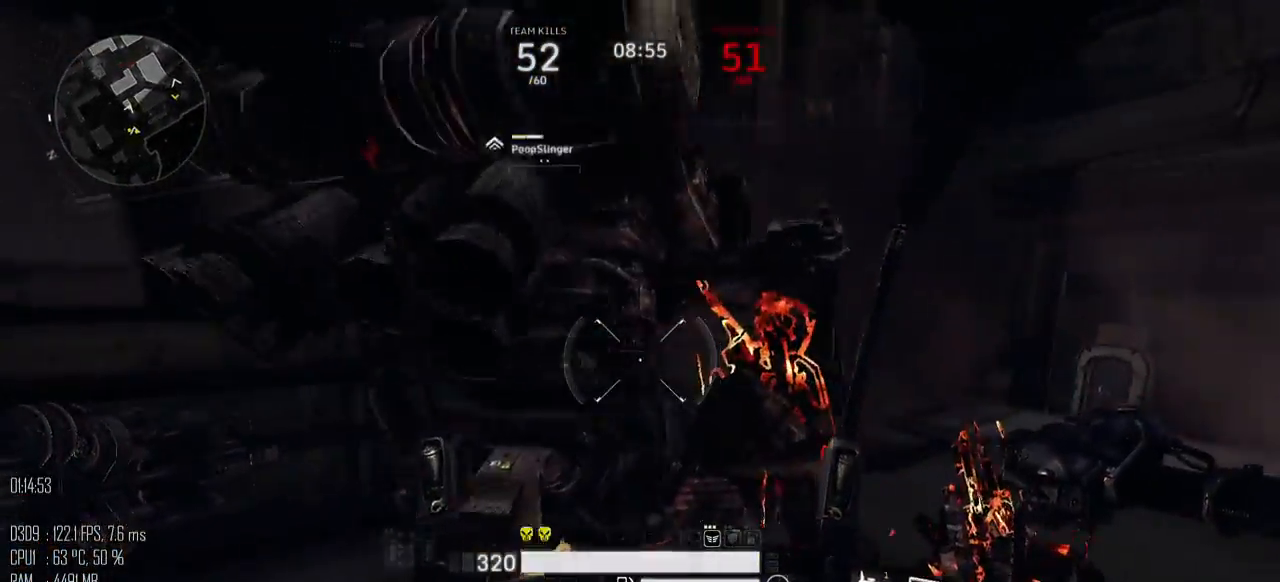
{"keys": ["a", "s"], "mouse": [], "mouse_move": "left", "events": [[167, "a", "down"], [200, "d", "up"], [317, "s", "down"]]}
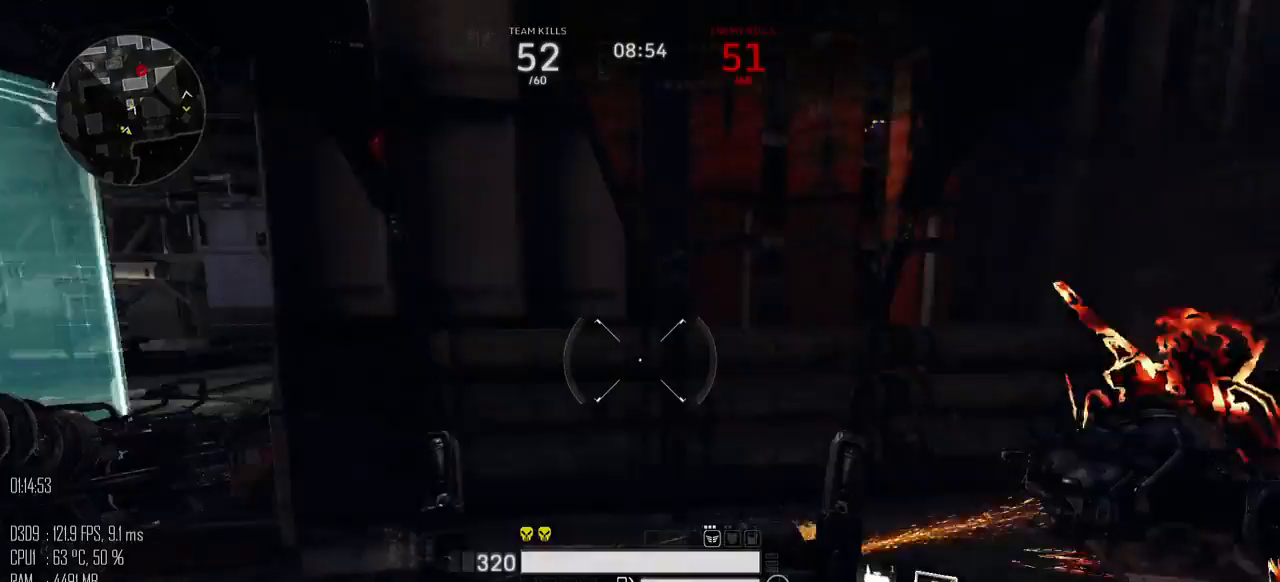
{"keys": ["a", "s"], "mouse": [], "mouse_move": "right", "events": [[217, "s", "up"], [500, "s", "down"]]}
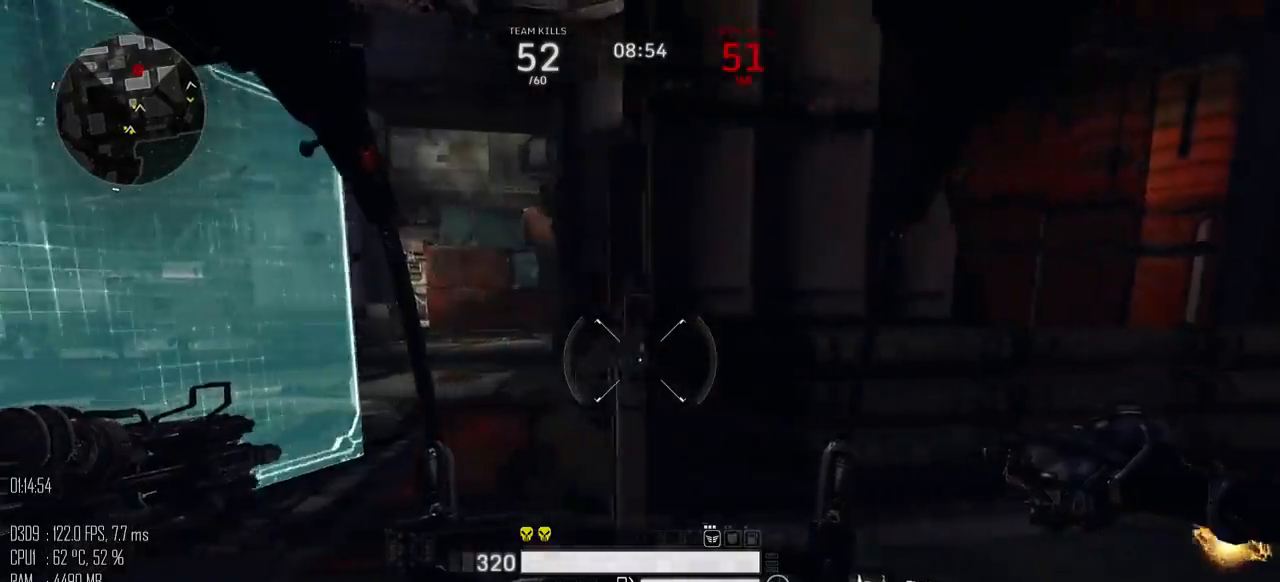
{"keys": ["d", "s"], "mouse": [], "mouse_move": "right", "events": [[384, "a", "up"], [450, "d", "down"]]}
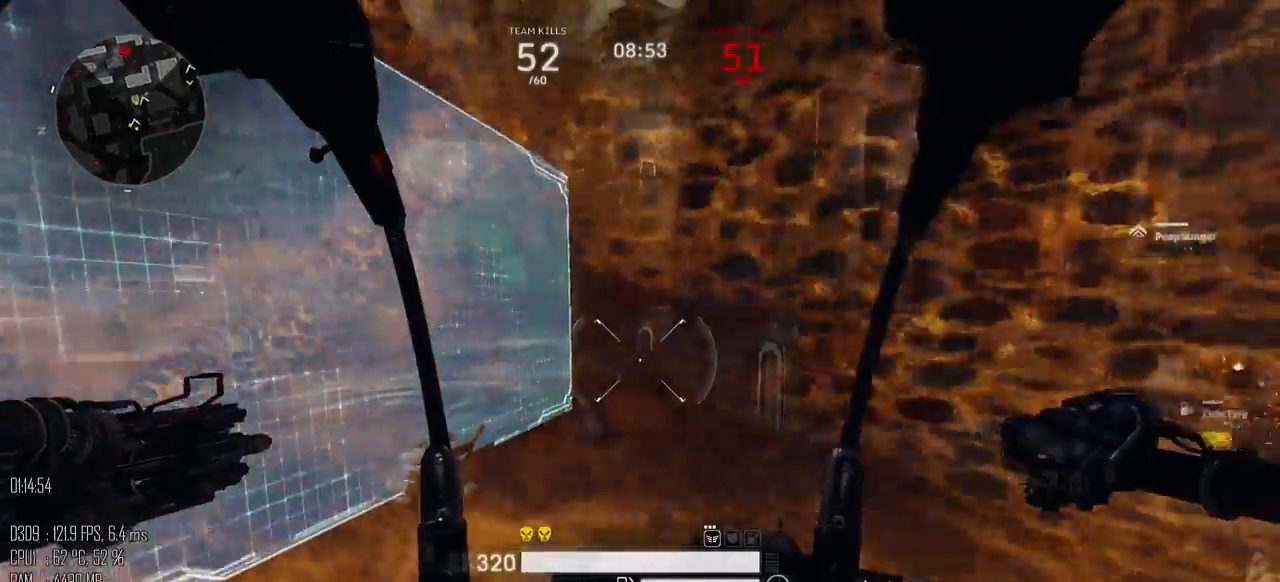
{"keys": ["a"], "mouse": [], "mouse_move": "left", "events": [[267, "a", "down"], [300, "d", "up"], [500, "s", "up"]]}
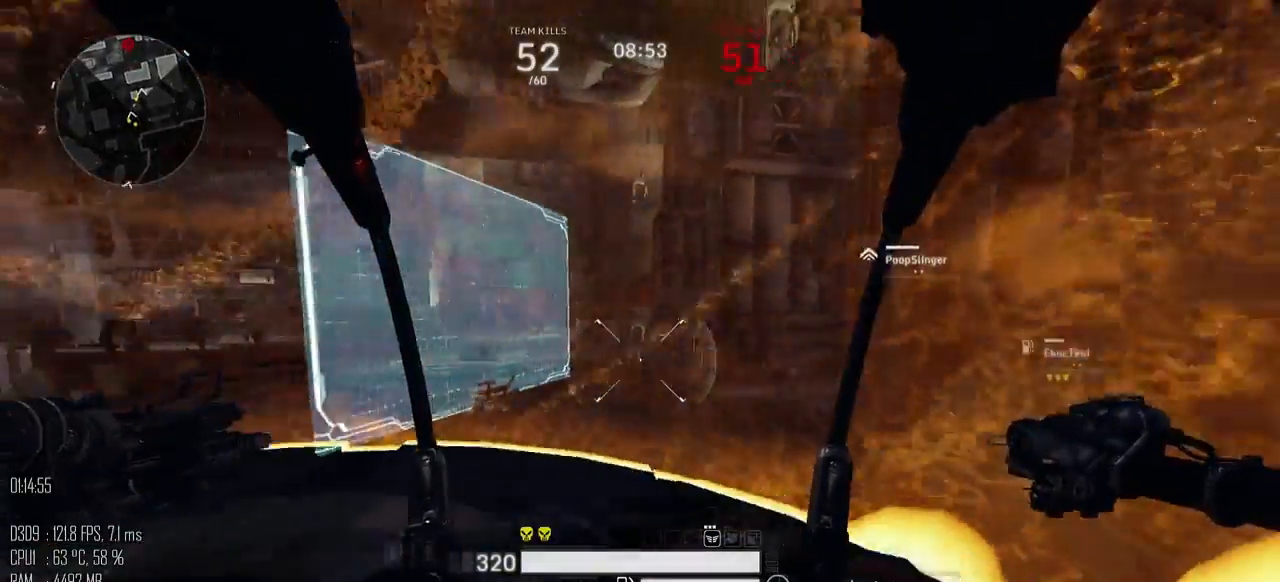
{"keys": ["a", "w"], "mouse": [], "mouse_move": "left", "events": [[350, "w", "down"]]}
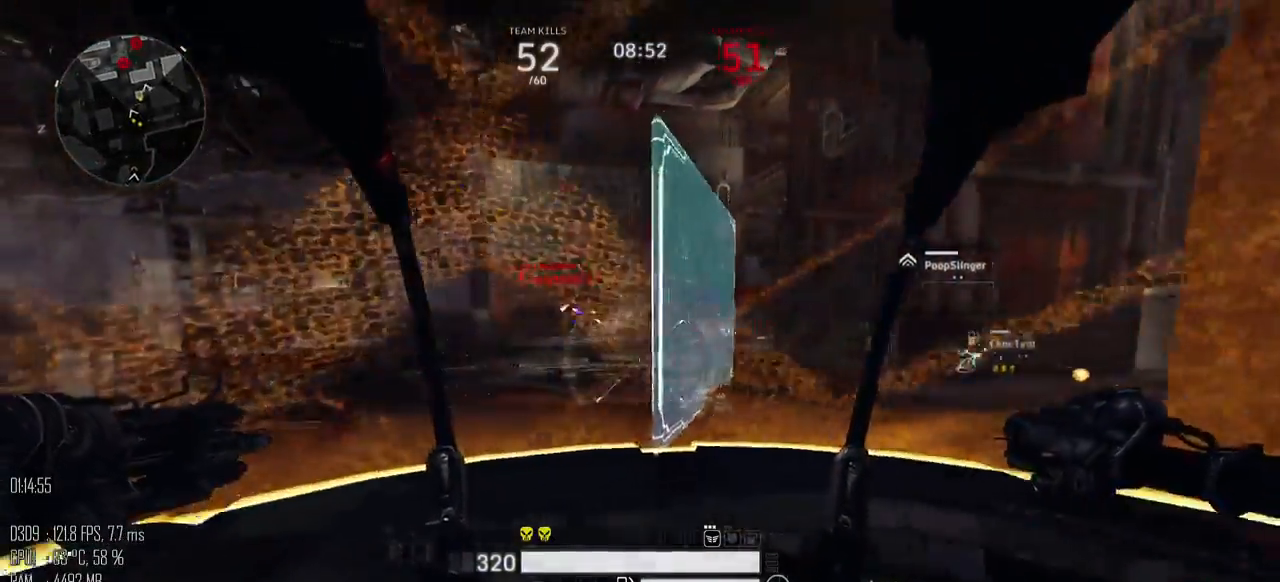
{"keys": ["d", "s"], "mouse": [], "mouse_move": "left", "events": [[267, "d", "down"], [300, "a", "up"], [300, "w", "up"], [367, "s", "down"]]}
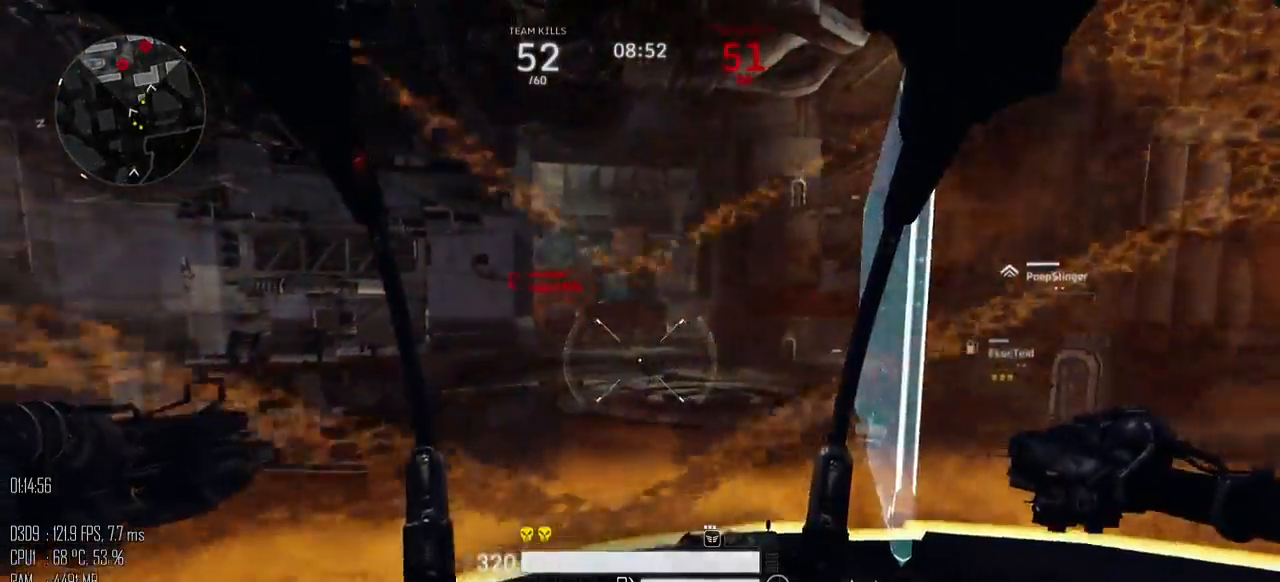
{"keys": ["d"], "mouse": [], "mouse_move": "right", "events": [[500, "s", "up"]]}
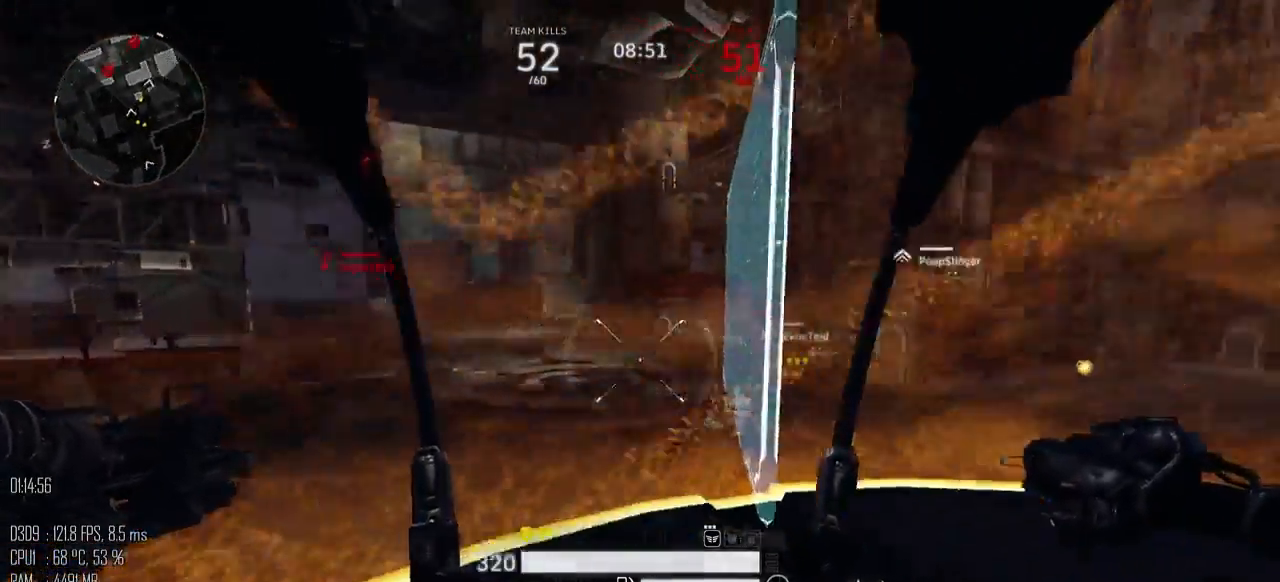
{"keys": ["d"], "mouse": [], "mouse_move": "down", "events": []}
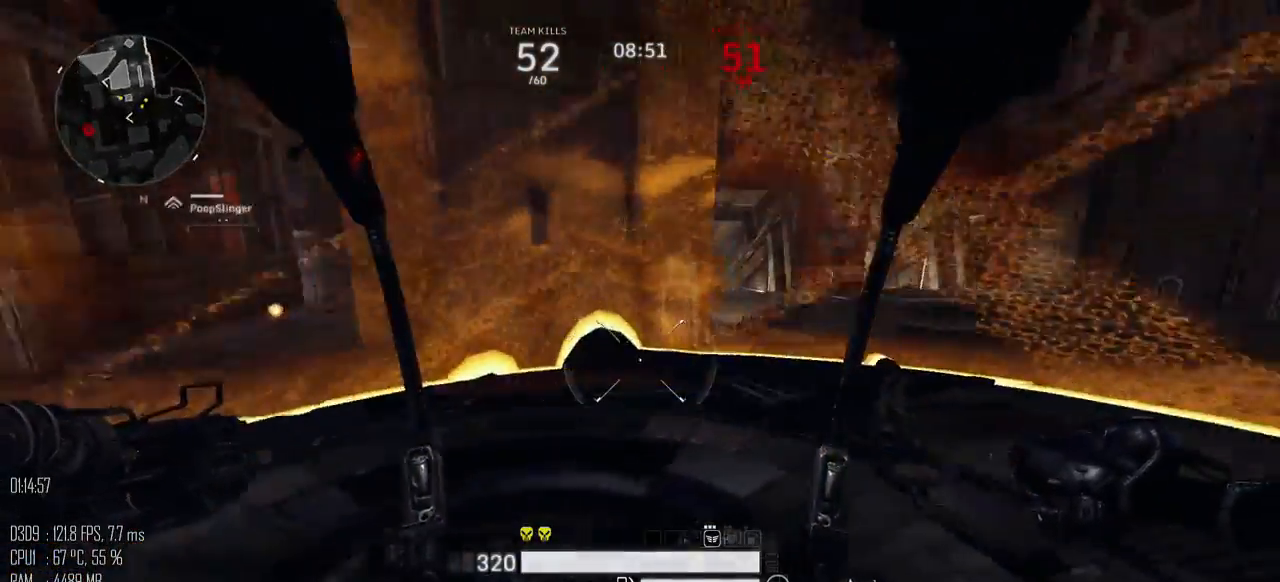
{"keys": ["d", "w"], "mouse": [], "mouse_move": "left", "events": [[50, "w", "down"]]}
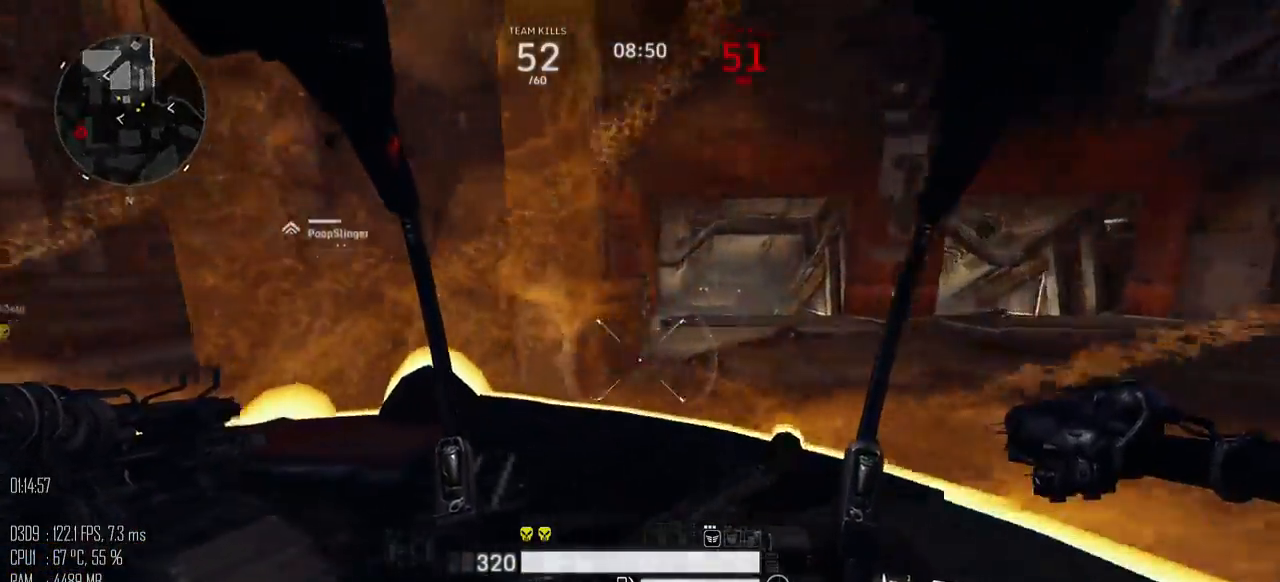
{"keys": ["d", "w"], "mouse": [], "mouse_move": "left", "events": []}
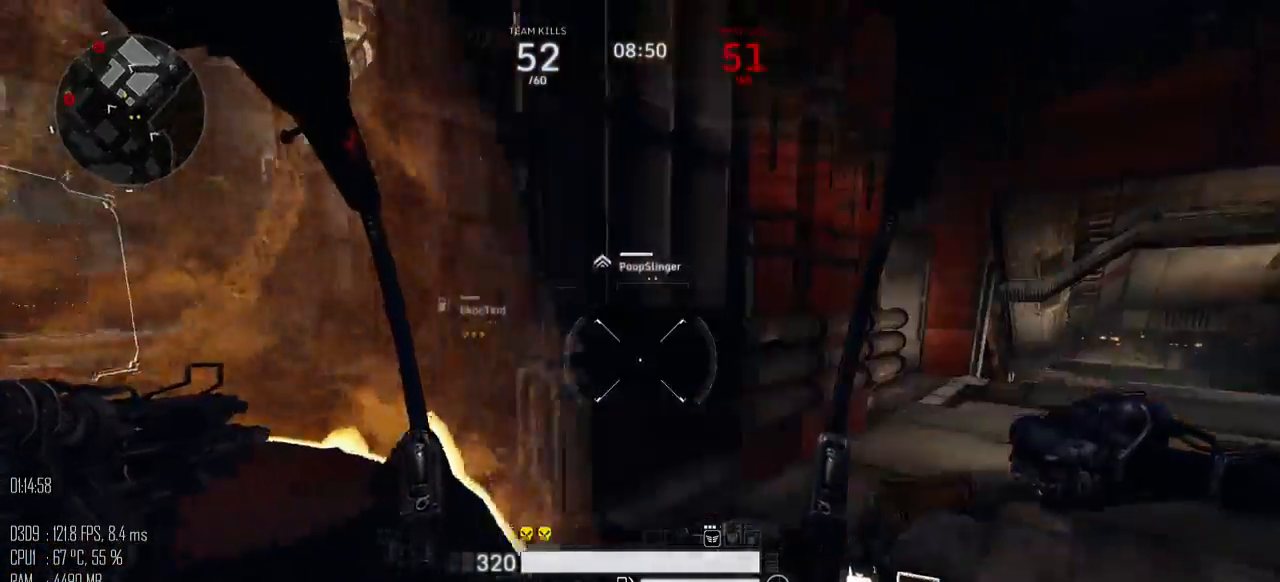
{"keys": ["d"], "mouse": [], "mouse_move": "left", "events": [[484, "w", "up"]]}
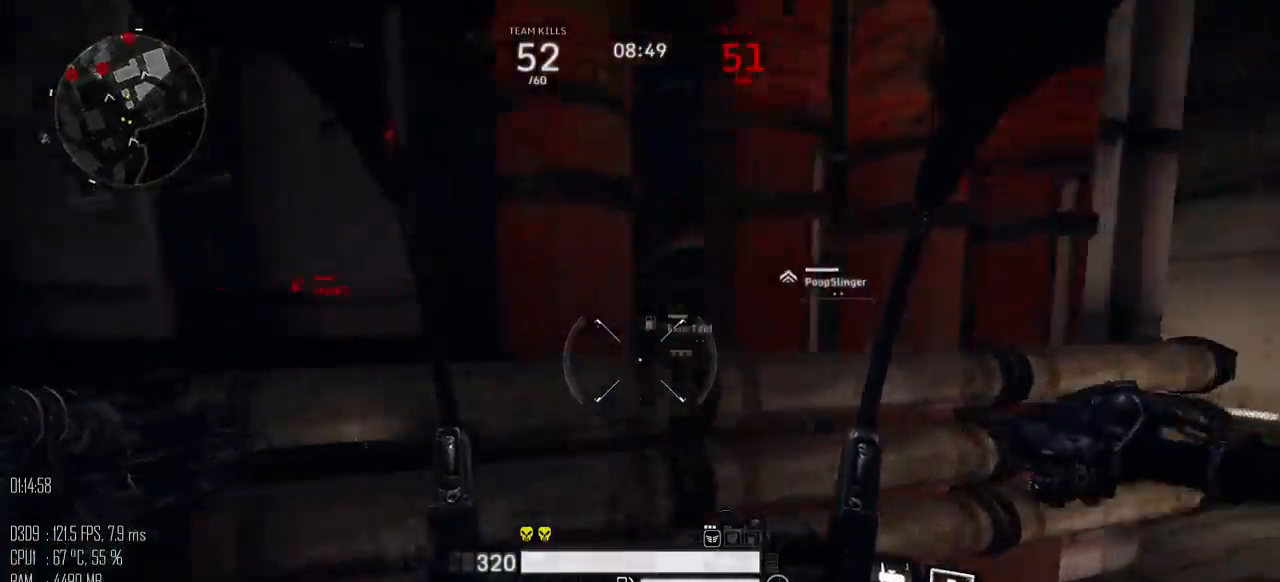
{"keys": ["d", "w"], "mouse": [], "mouse_move": "right", "events": [[100, "shift_l", "down"], [167, "shift_l", "up"], [234, "w", "down"]]}
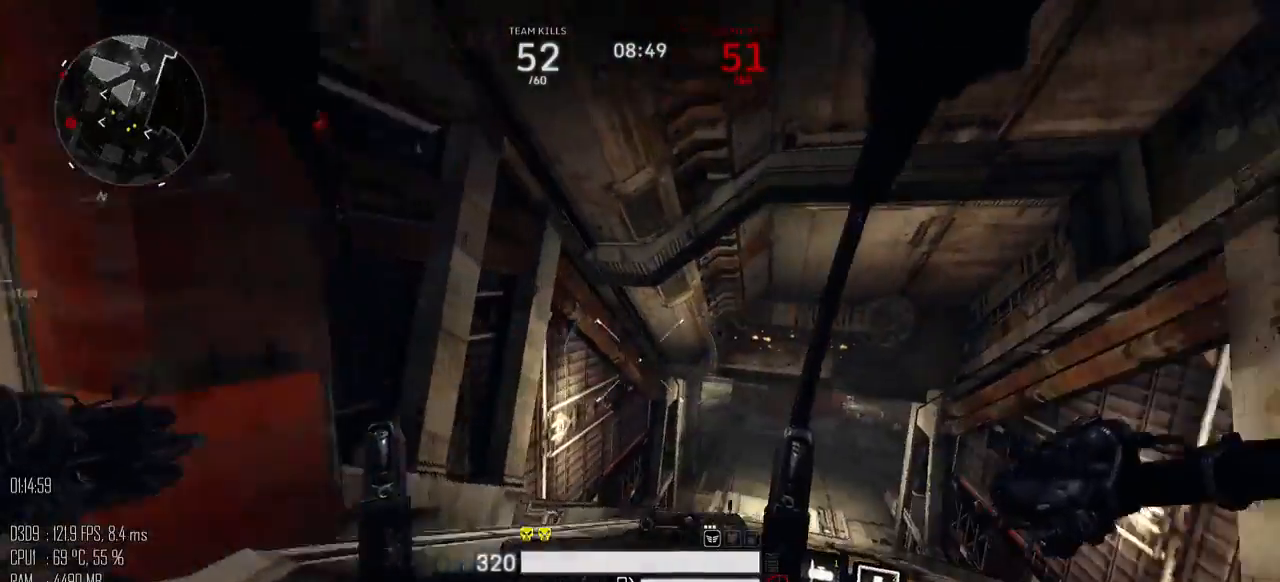
{"keys": ["d", "w"], "mouse": [], "mouse_move": "left", "events": [[50, "d", "up"], [434, "d", "down"]]}
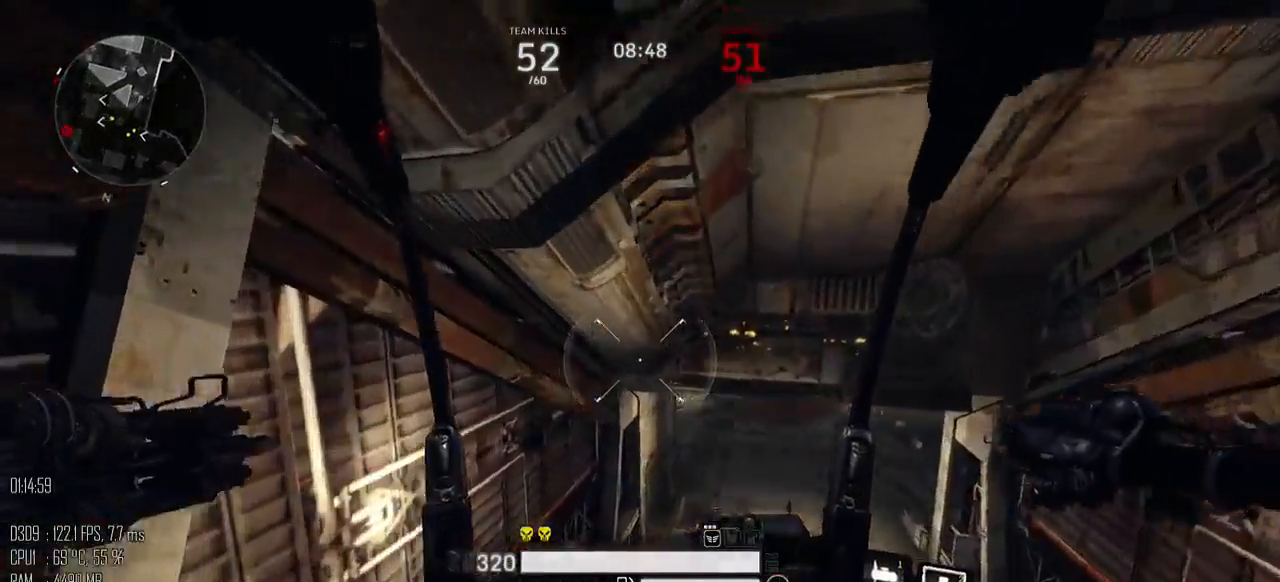
{"keys": ["d"], "mouse": [], "mouse_move": "up", "events": [[284, "w", "up"], [350, "shift_l", "down"], [450, "shift_l", "up"]]}
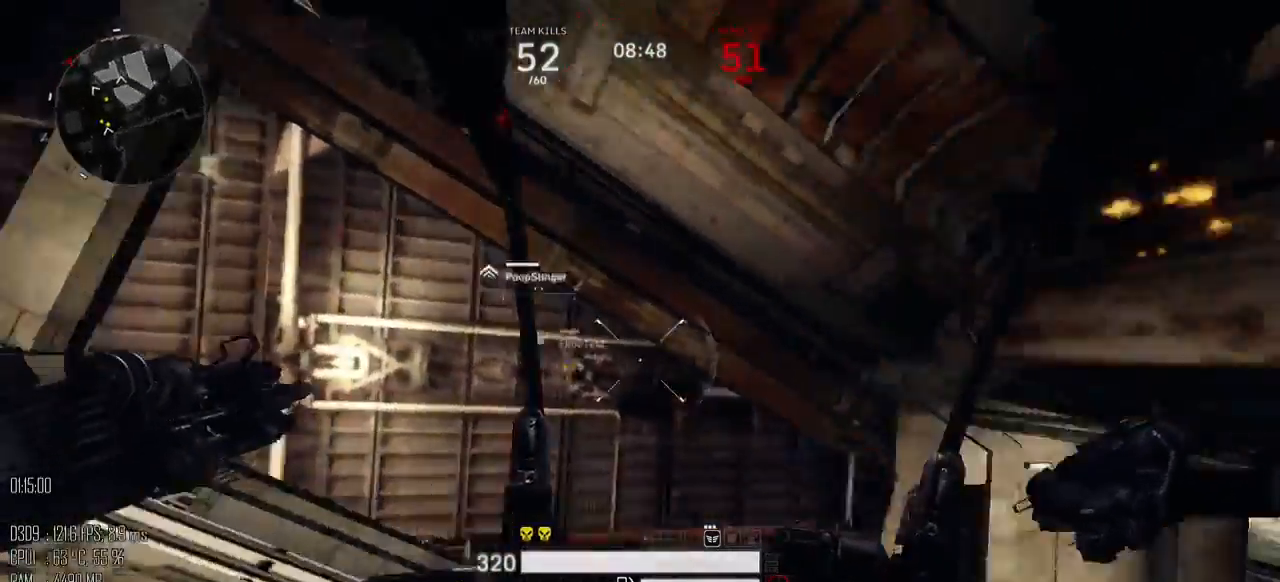
{"keys": ["d", "shift_l", "w"], "mouse": [], "mouse_move": "up-left", "events": [[67, "w", "down"], [200, "shift_l", "down"]]}
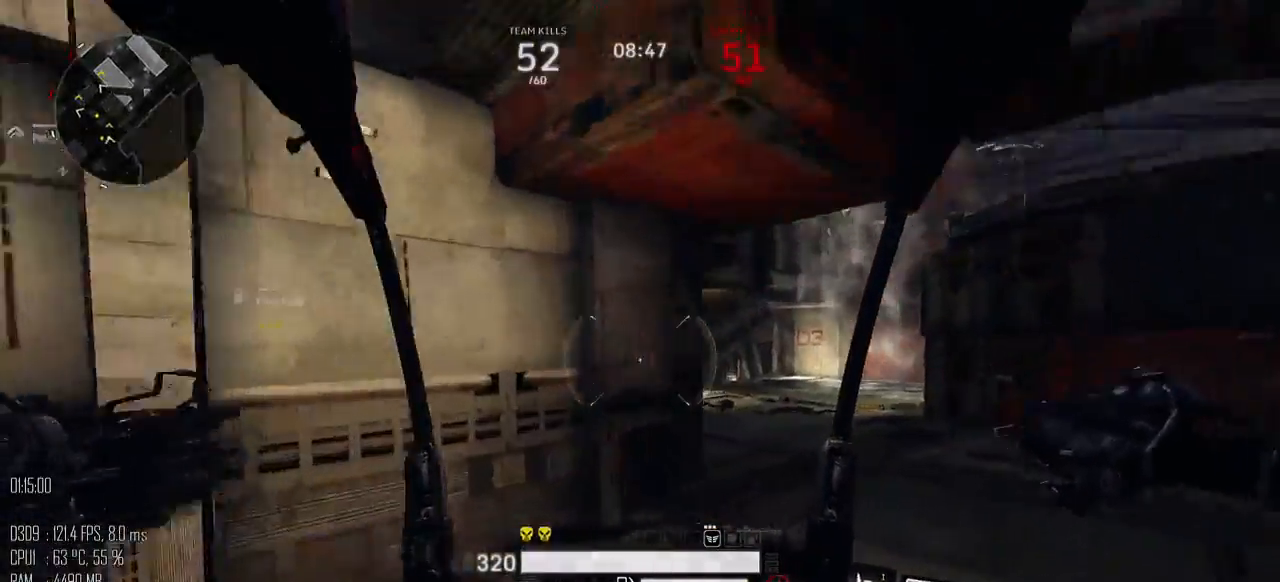
{"keys": ["shift_l", "w"], "mouse": [], "mouse_move": "left", "events": [[317, "d", "up"]]}
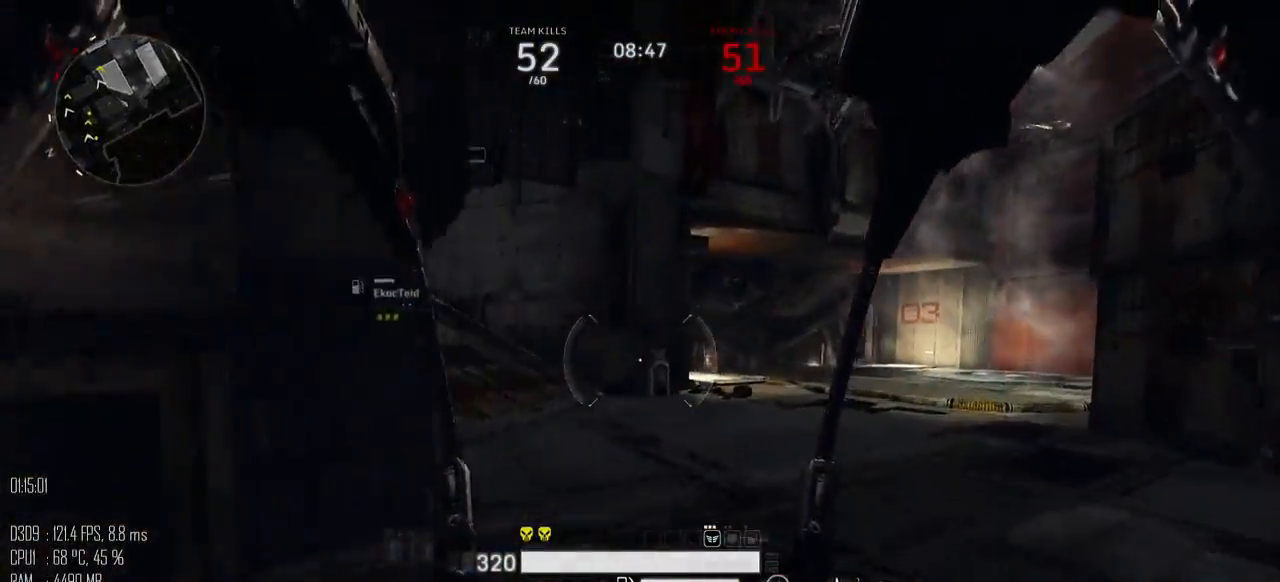
{"keys": ["w"], "mouse": [], "mouse_move": "left", "events": [[34, "space", "down"], [100, "shift_l", "up"], [167, "space", "up"]]}
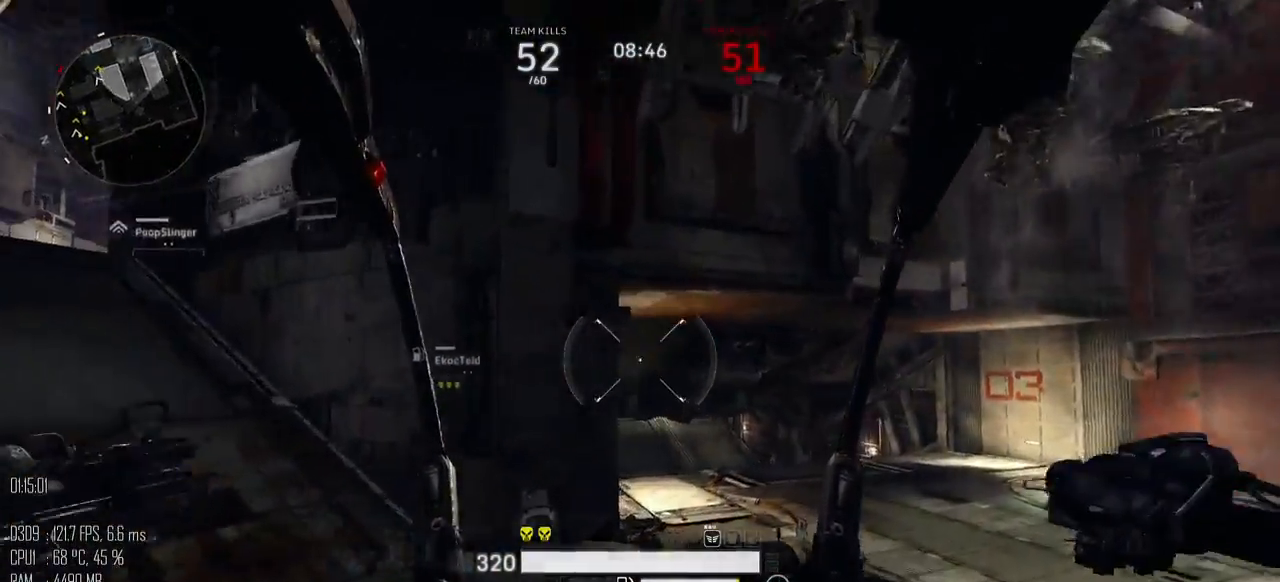
{"keys": ["shift_l", "w"], "mouse": [], "mouse_move": "left", "events": [[334, "shift_l", "down"]]}
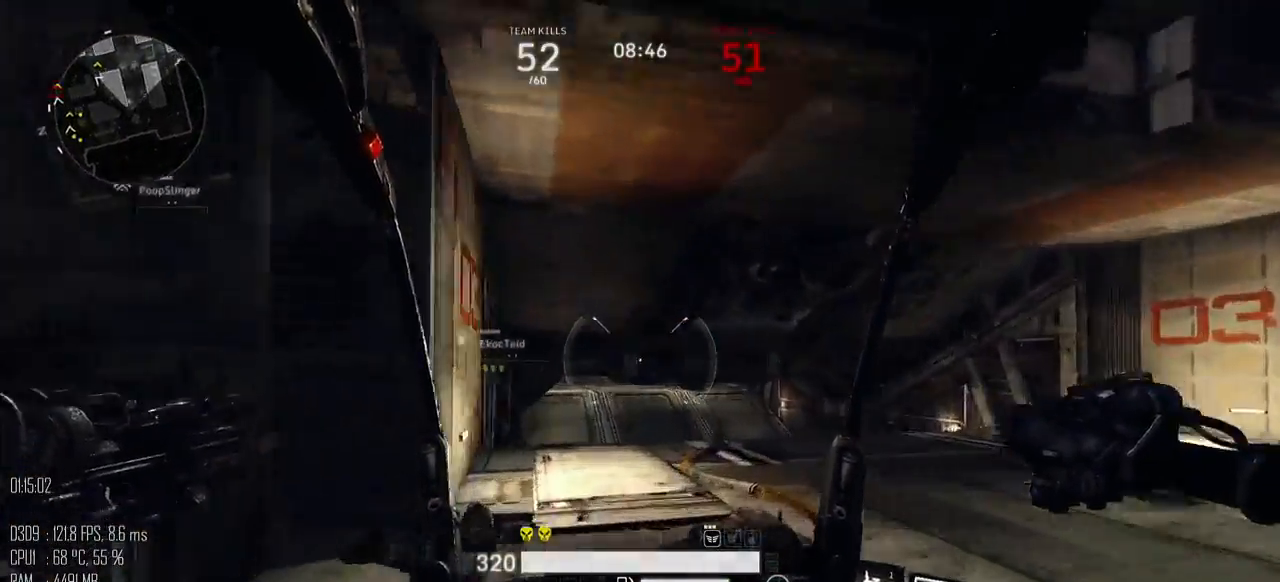
{"keys": ["d", "shift_l", "w"], "mouse": [], "mouse_move": "up", "events": [[500, "d", "down"]]}
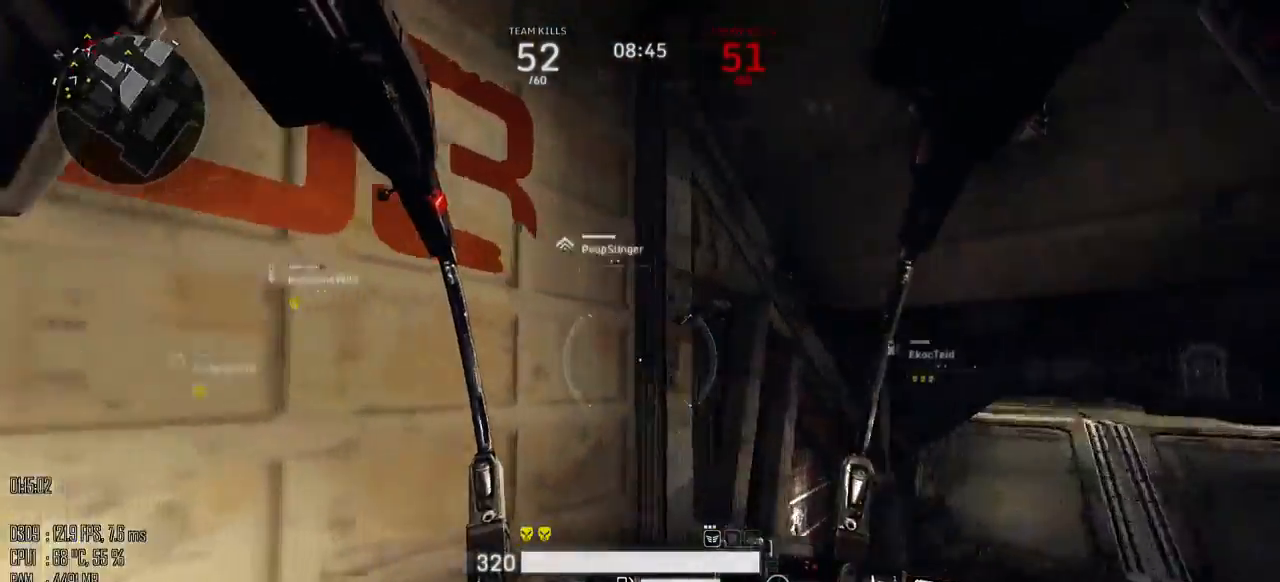
{"keys": ["d", "w"], "mouse": [], "mouse_move": "right", "events": [[134, "shift_l", "up"], [167, "w", "up"], [234, "shift_l", "down"], [317, "shift_l", "up"], [350, "w", "down"]]}
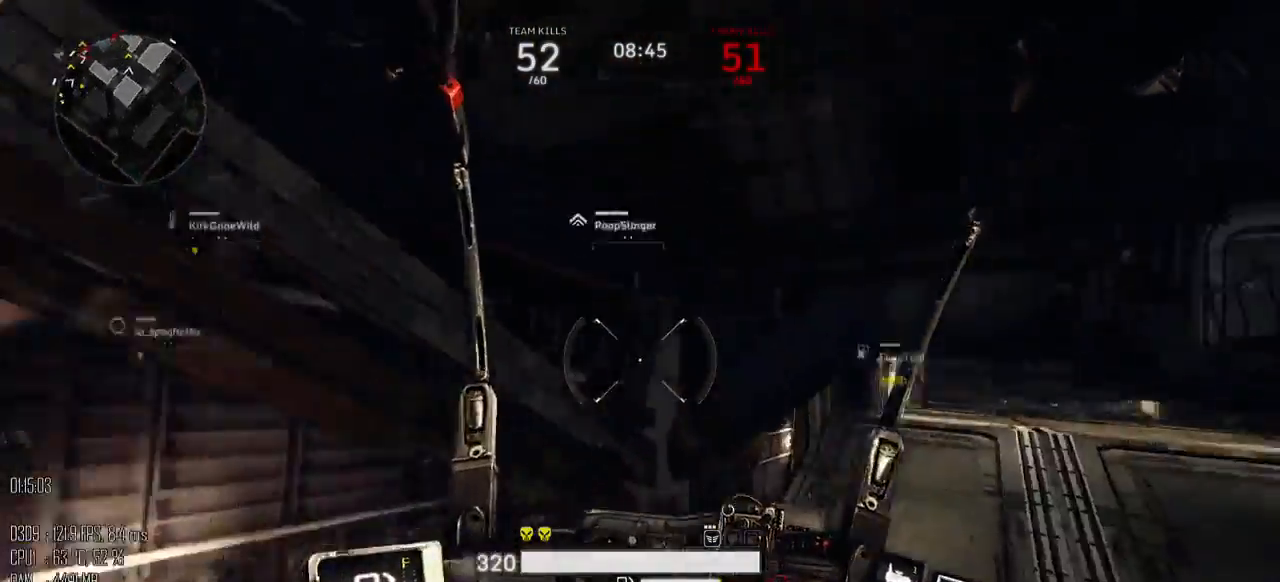
{"keys": ["w"], "mouse": [], "mouse_move": "right", "events": [[434, "d", "up"]]}
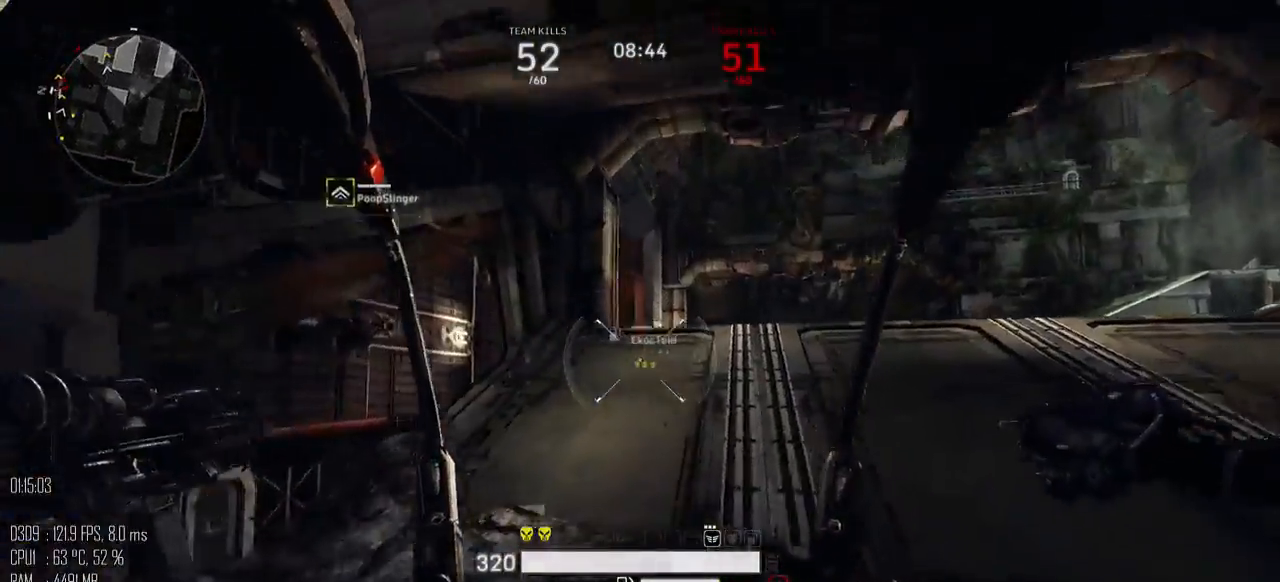
{"keys": ["d", "shift_l"], "mouse": [], "mouse_move": "left", "events": [[284, "d", "down"], [467, "w", "up"], [500, "shift_l", "down"]]}
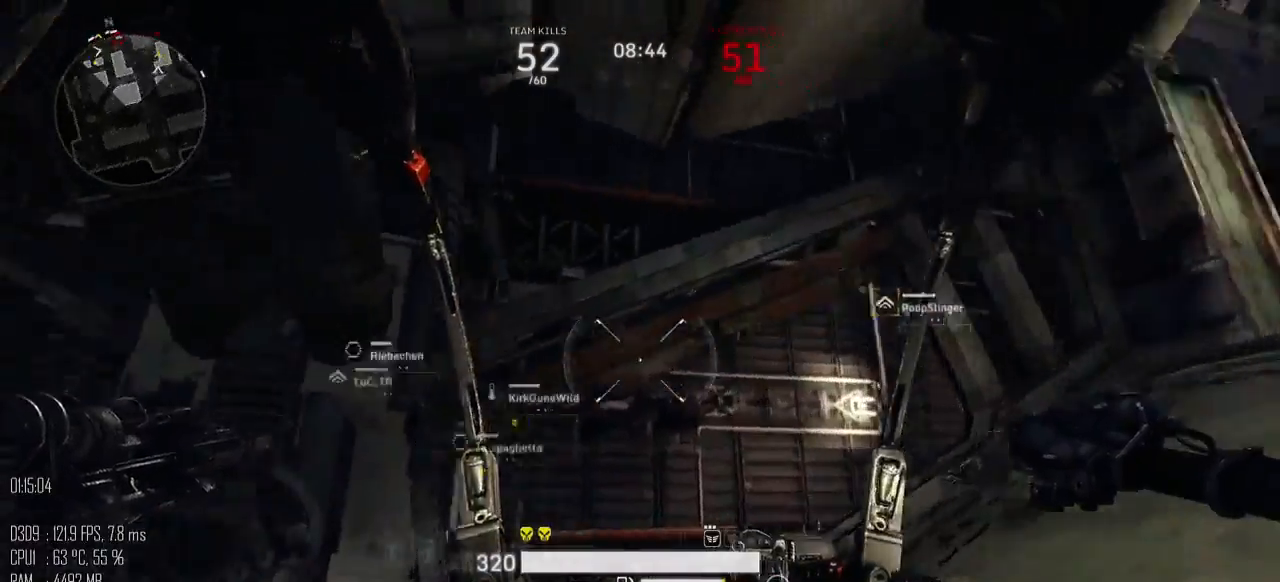
{"keys": ["d", "w"], "mouse": [], "mouse_move": "right", "events": [[100, "shift_l", "up"], [134, "w", "down"]]}
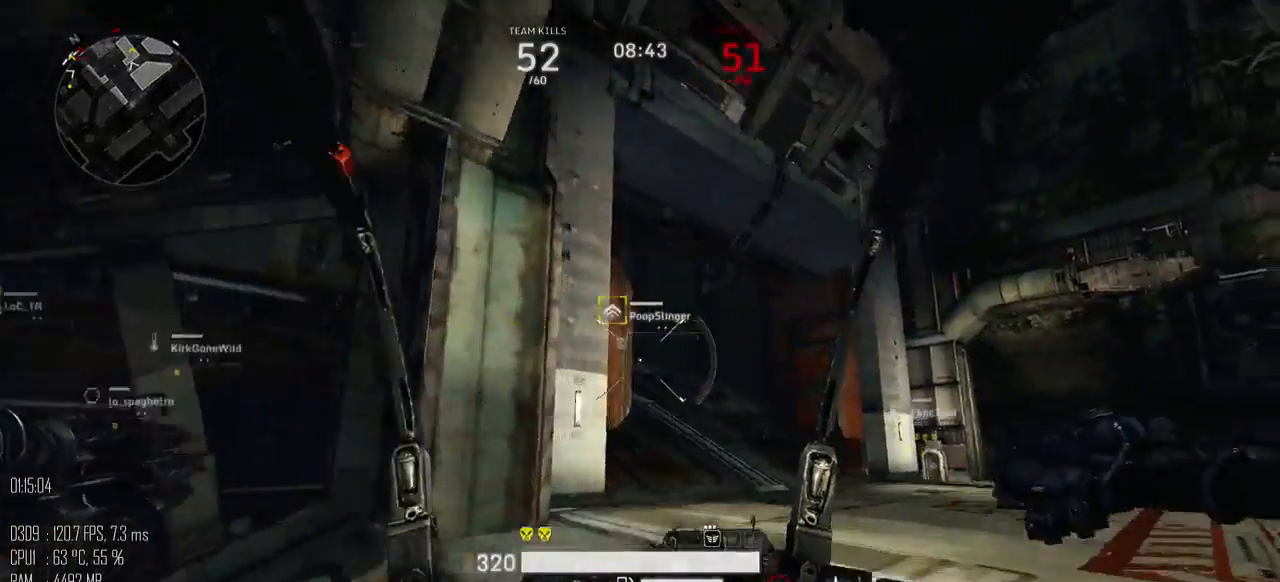
{"keys": ["d", "w"], "mouse": [], "mouse_move": "left", "events": []}
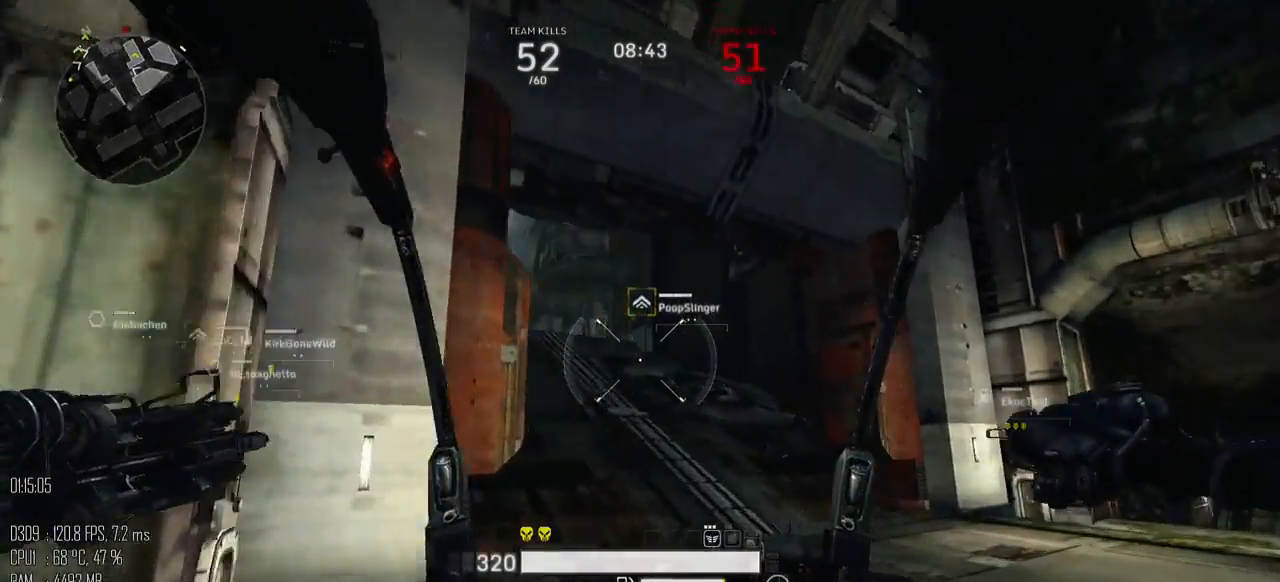
{"keys": ["w"], "mouse": [], "mouse_move": "left", "events": [[117, "d", "up"]]}
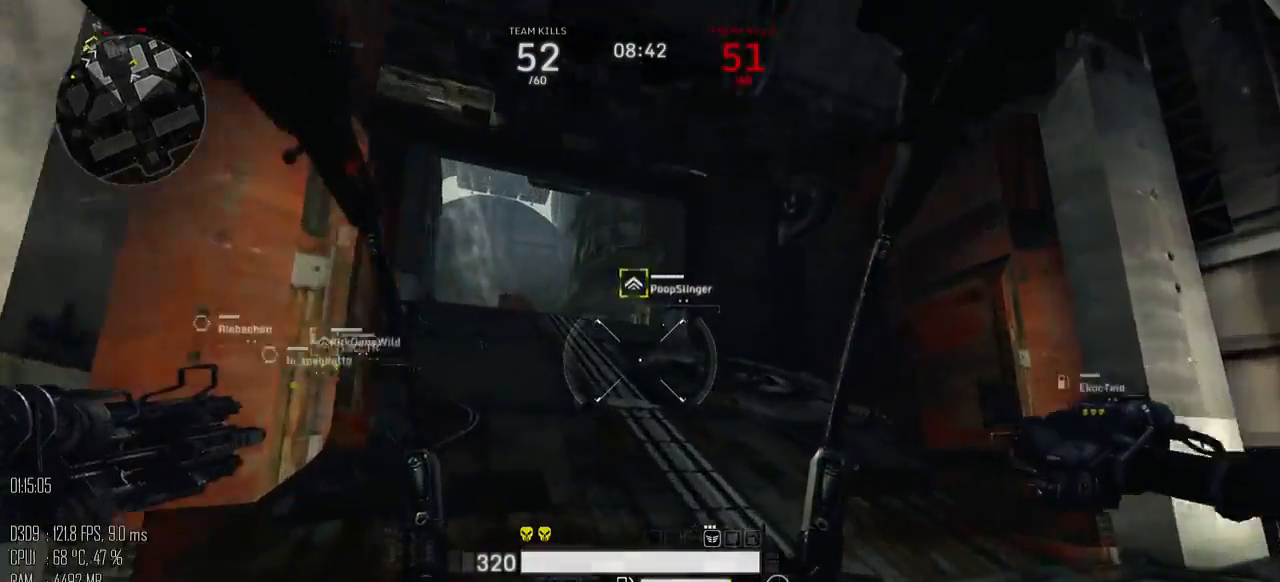
{"keys": ["w"], "mouse": [], "mouse_move": "left", "events": []}
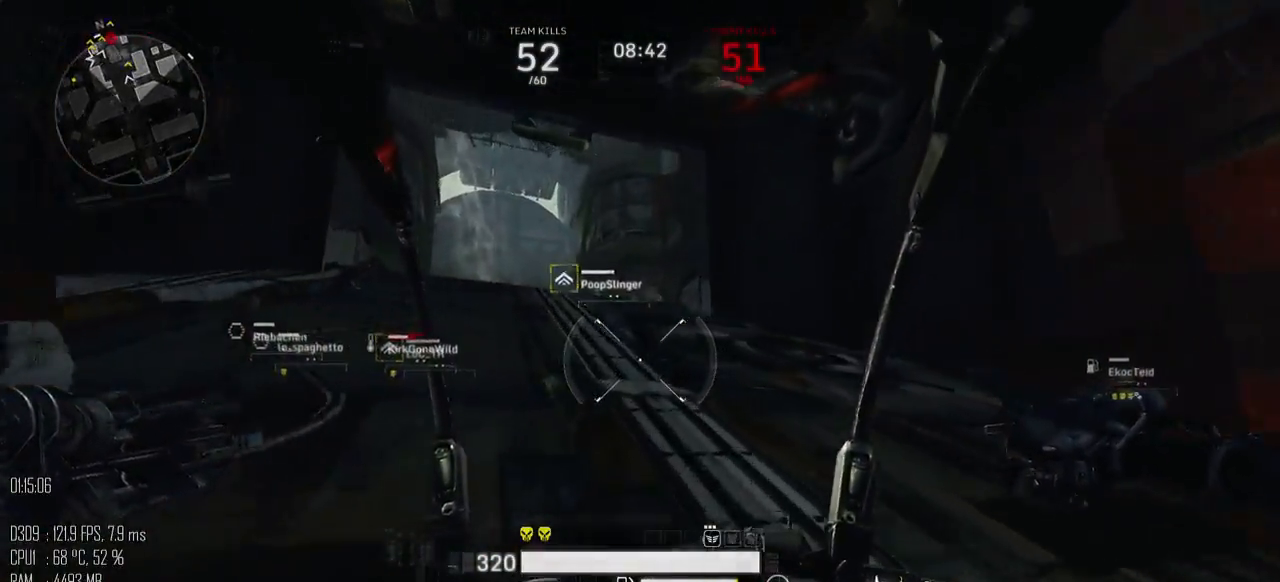
{"keys": ["w"], "mouse": [], "mouse_move": "left", "events": []}
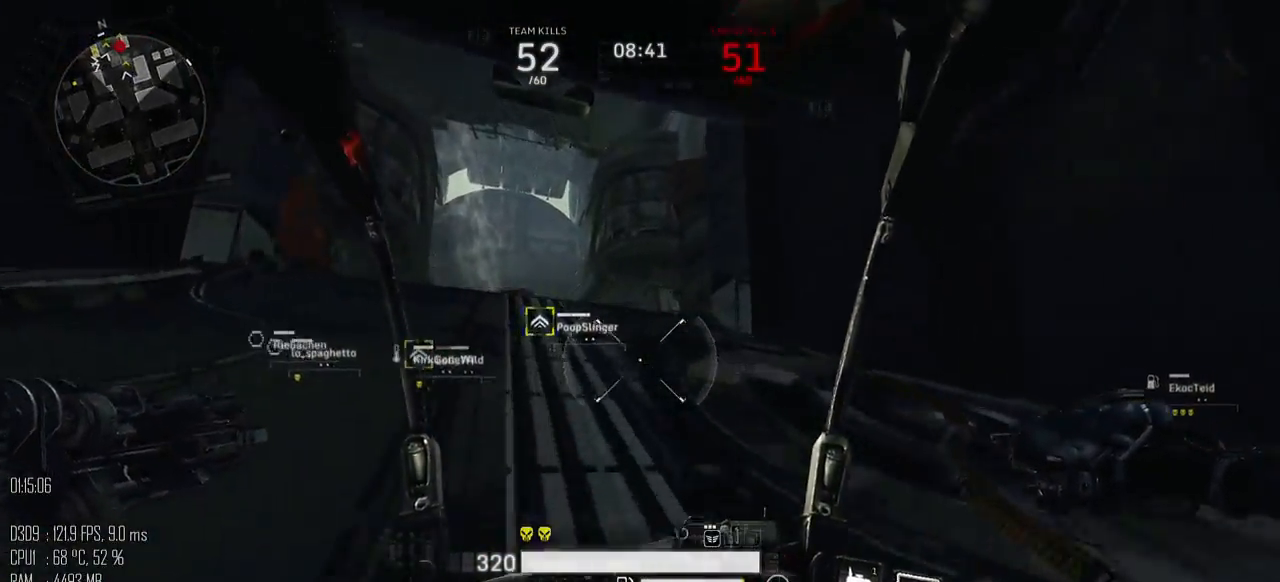
{"keys": ["a", "shift_l", "w"], "mouse": [], "mouse_move": "down-left", "events": [[184, "shift_l", "down"], [500, "a", "down"]]}